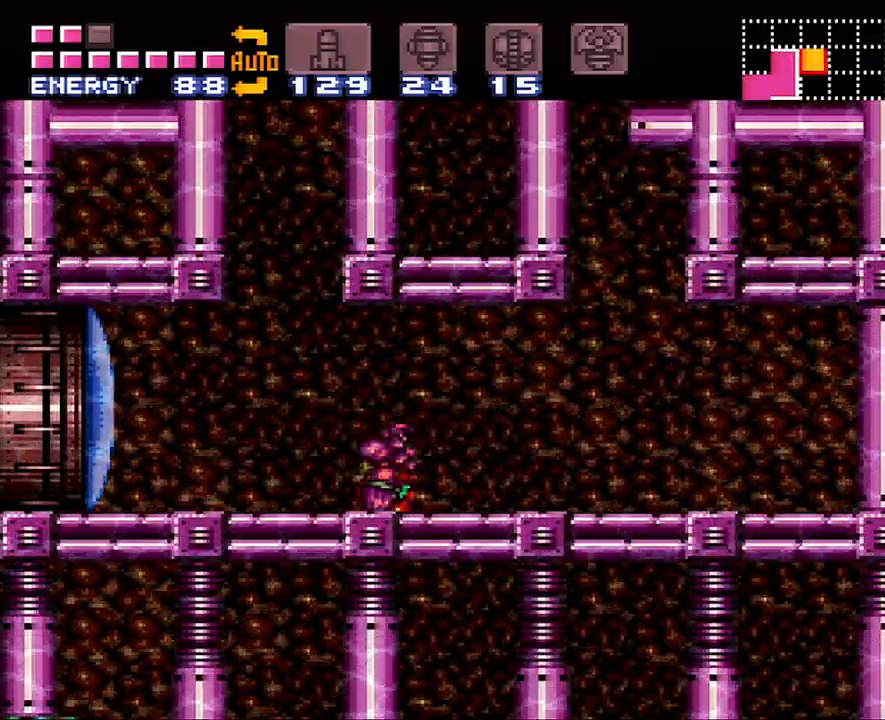
Gameplay with a controller (Nintendo layout); each line is a JSON object with the inputs held at the frame after it. "events" lists button and stick changes between this image and that frame as [ms after this image, input, new state], when the widget could be followed in between. Not read: L3 R3.
{"buttons": [], "events": [[100, "A", "down"], [217, "B", "down"], [450, "DPAD_LEFT", "up"], [483, "A", "up"], [483, "B", "up"]]}
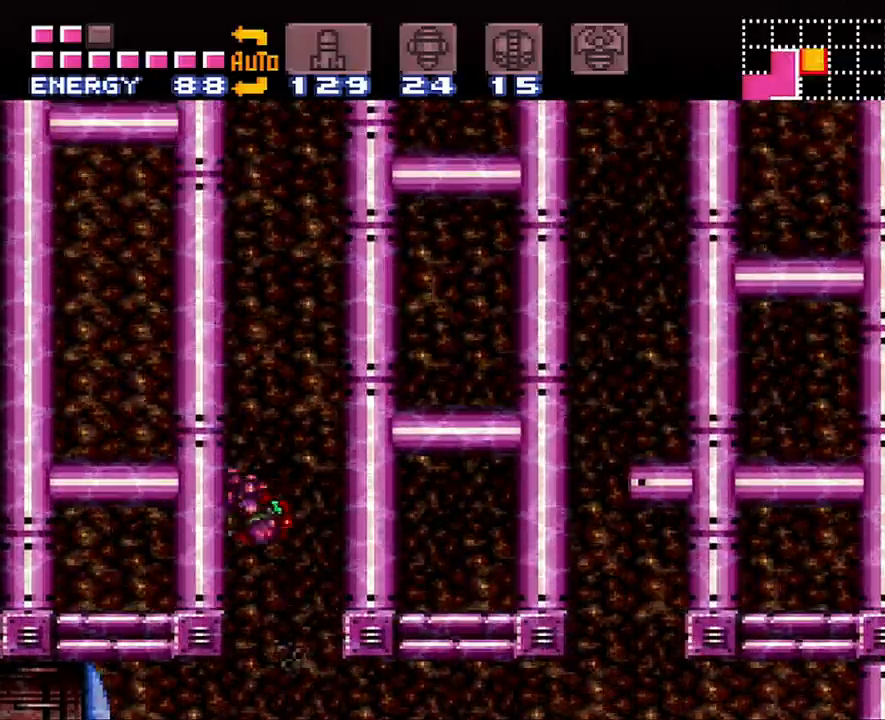
{"buttons": ["B", "DPAD_RIGHT"], "events": [[50, "DPAD_RIGHT", "down"], [83, "B", "down"]]}
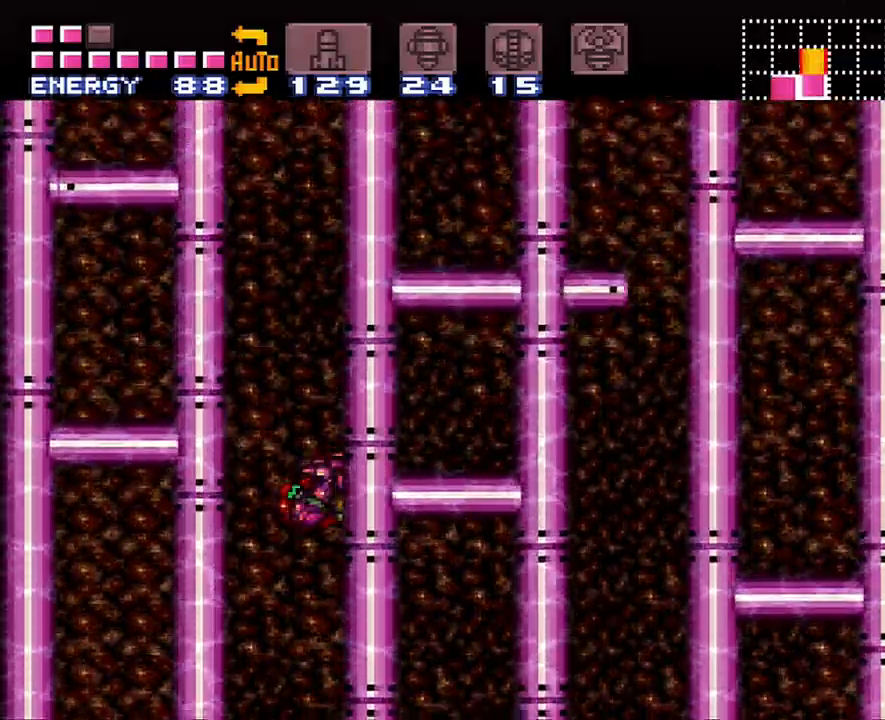
{"buttons": ["B", "DPAD_LEFT"], "events": [[17, "DPAD_RIGHT", "up"], [50, "B", "up"], [150, "DPAD_LEFT", "down"], [267, "B", "down"]]}
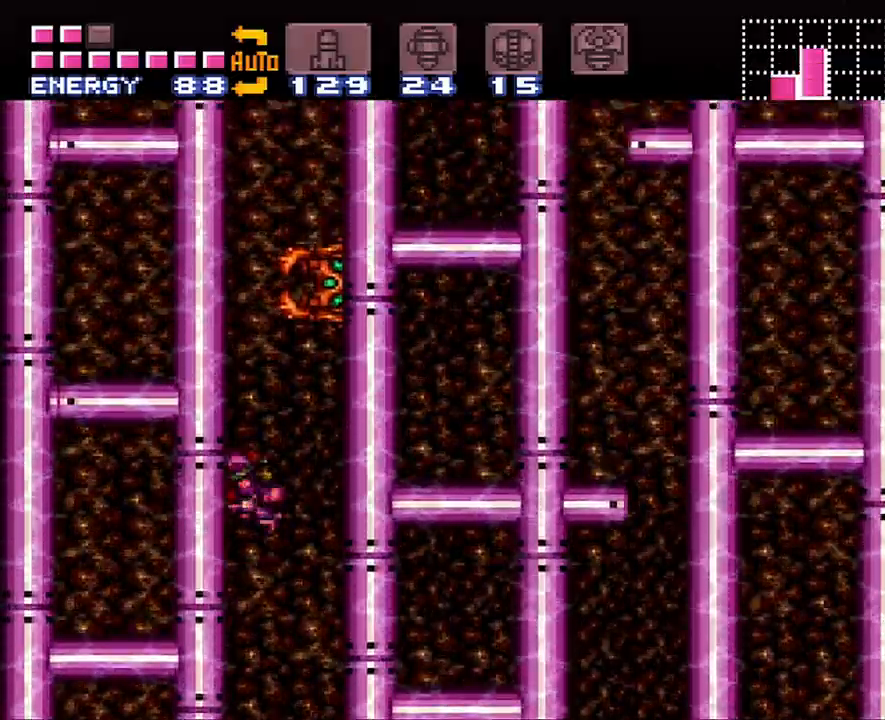
{"buttons": [], "events": [[400, "DPAD_LEFT", "up"], [467, "B", "up"]]}
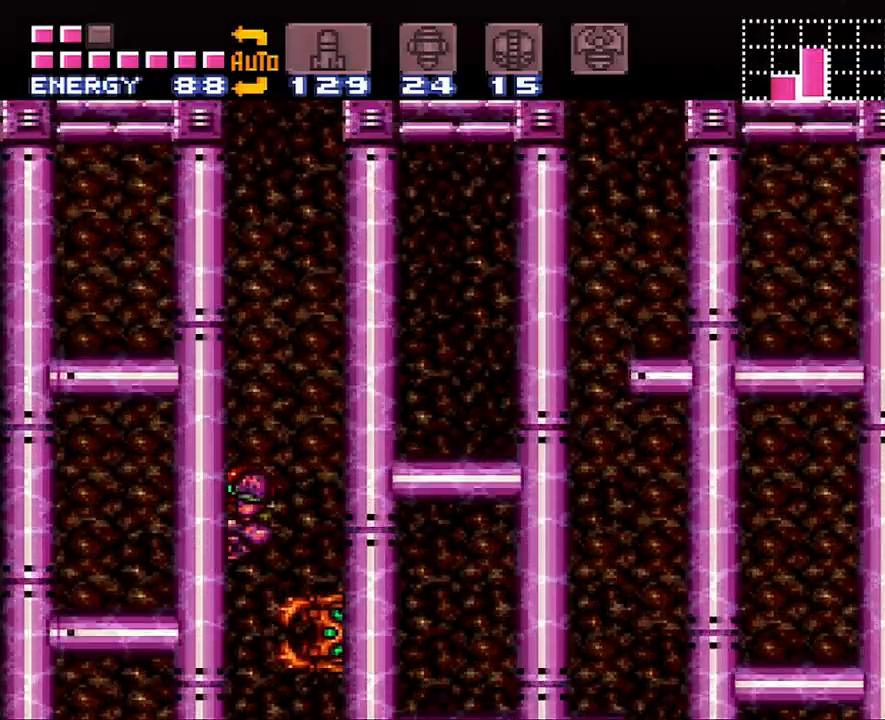
{"buttons": [], "events": [[17, "DPAD_RIGHT", "down"], [83, "B", "down"], [400, "B", "up"], [417, "DPAD_RIGHT", "up"]]}
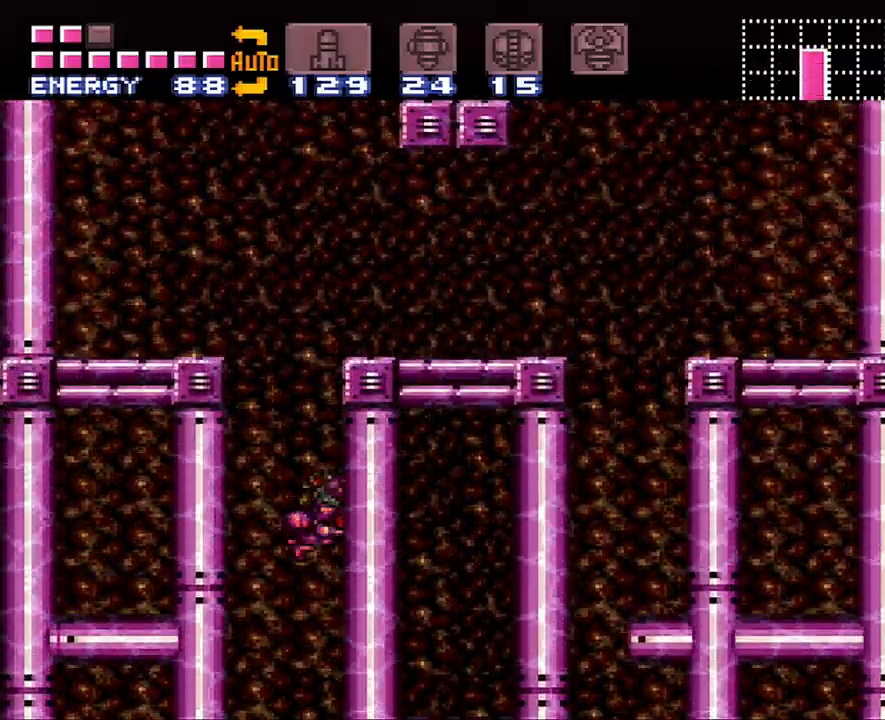
{"buttons": ["B", "DPAD_RIGHT"], "events": [[117, "DPAD_LEFT", "down"], [200, "B", "down"], [267, "DPAD_LEFT", "up"], [317, "DPAD_RIGHT", "down"]]}
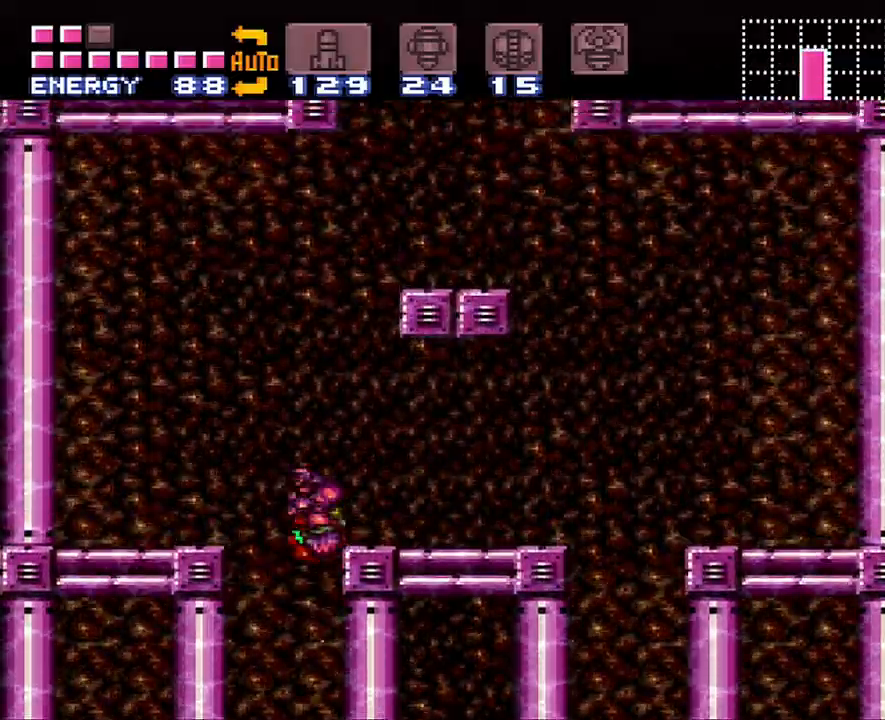
{"buttons": ["DPAD_LEFT"], "events": [[83, "B", "up"], [233, "DPAD_RIGHT", "up"], [300, "DPAD_LEFT", "down"]]}
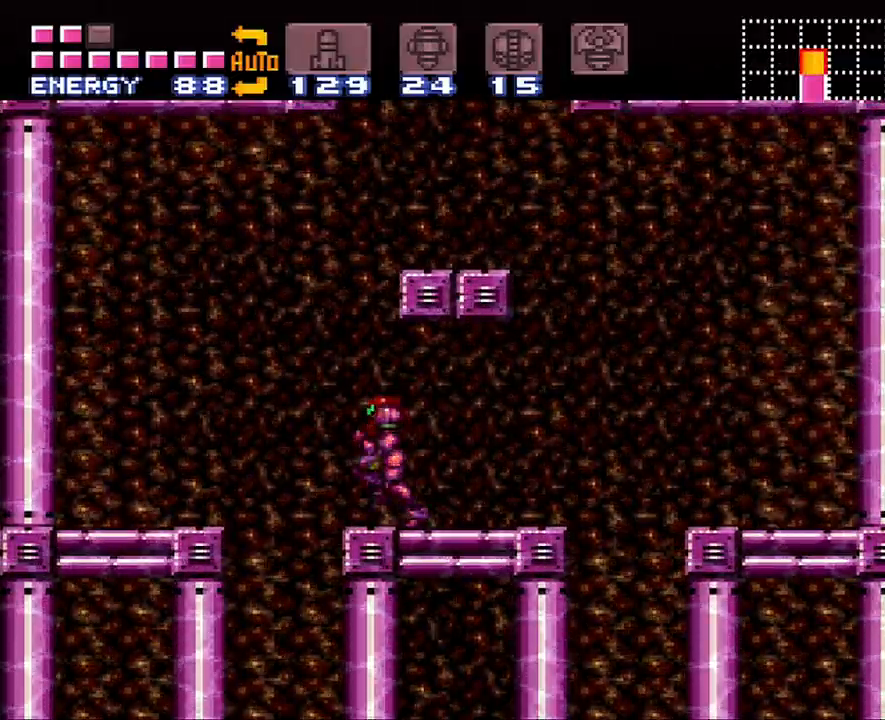
{"buttons": ["Y", "R1"], "events": [[17, "B", "down"], [117, "DPAD_LEFT", "up"], [117, "DPAD_RIGHT", "down"], [333, "B", "up"], [400, "DPAD_RIGHT", "up"], [400, "R1", "down"], [417, "Y", "down"]]}
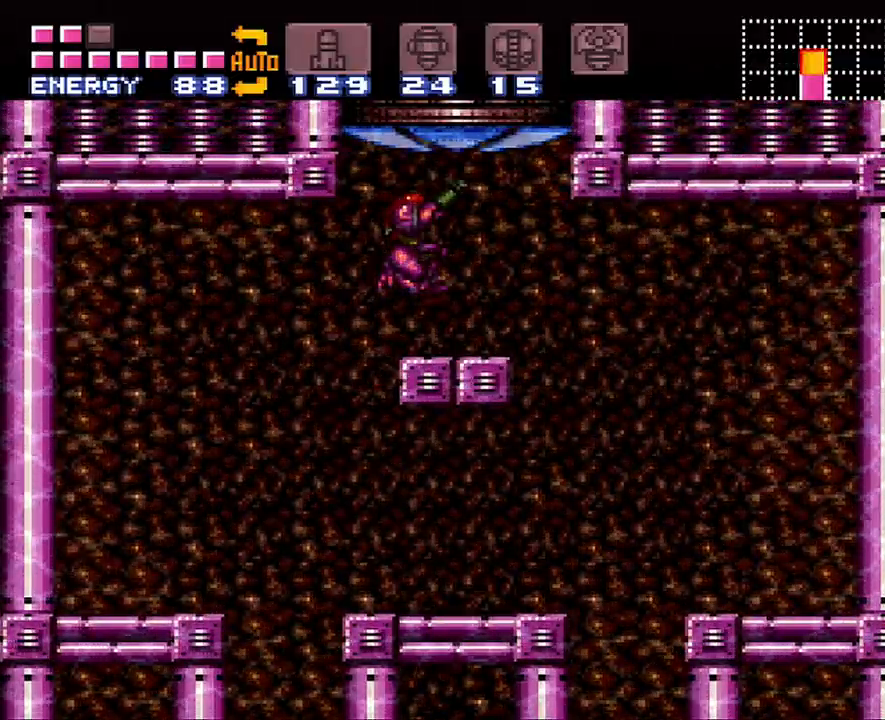
{"buttons": ["B", "DPAD_RIGHT"], "events": [[50, "DPAD_RIGHT", "down"], [50, "Y", "up"], [83, "R1", "up"], [117, "DPAD_RIGHT", "up"], [267, "DPAD_RIGHT", "down"], [300, "B", "down"]]}
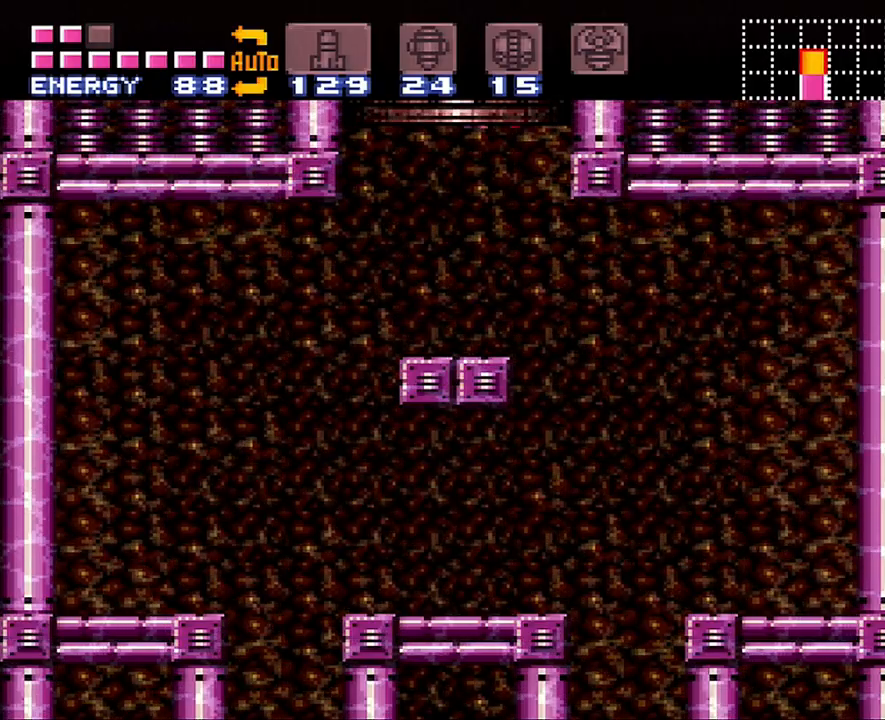
{"buttons": [], "events": [[267, "B", "up"], [300, "DPAD_RIGHT", "up"]]}
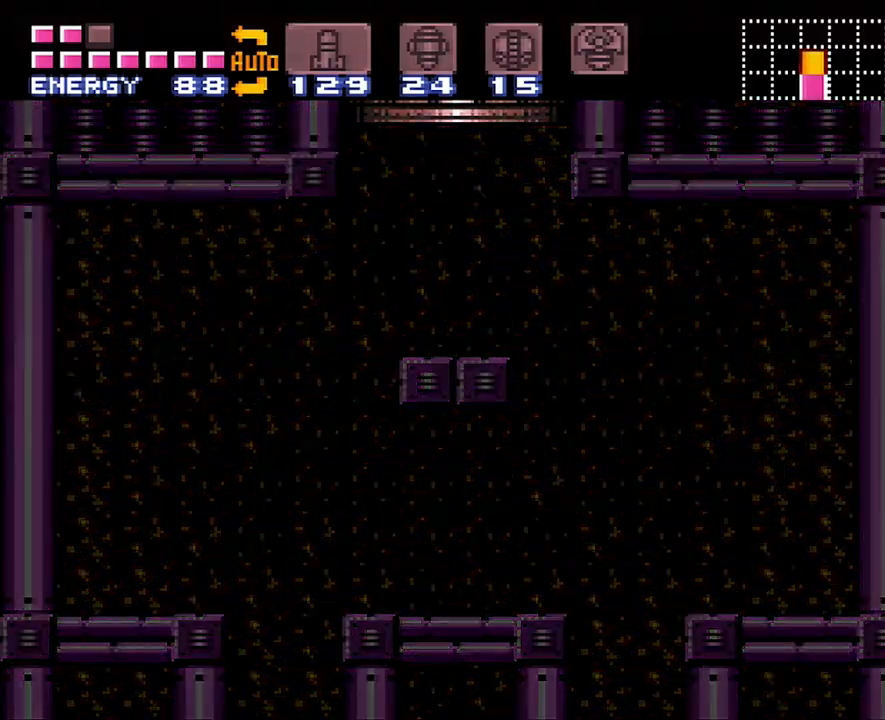
{"buttons": [], "events": []}
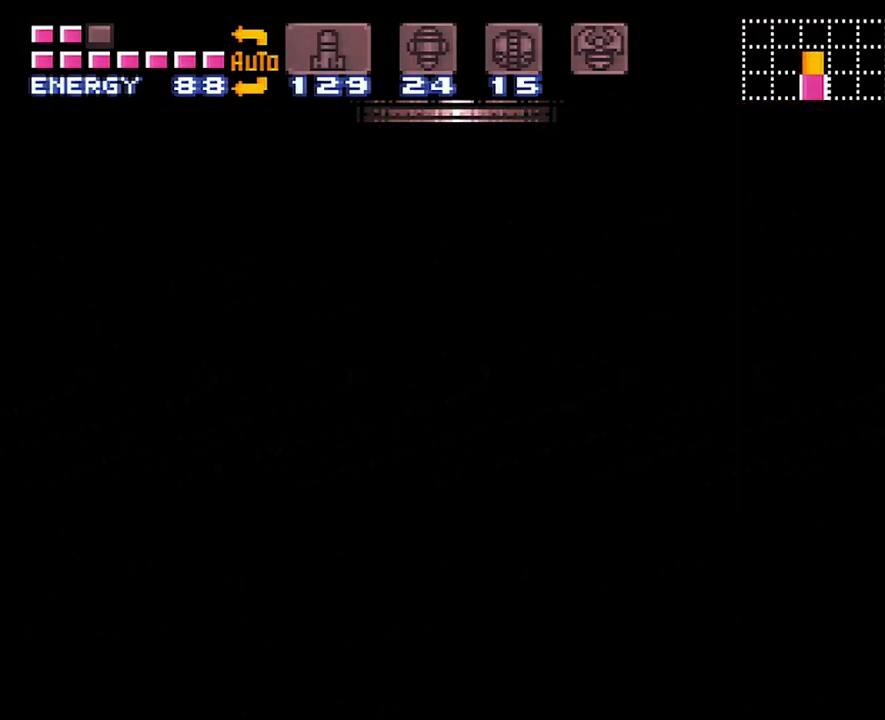
{"buttons": [], "events": []}
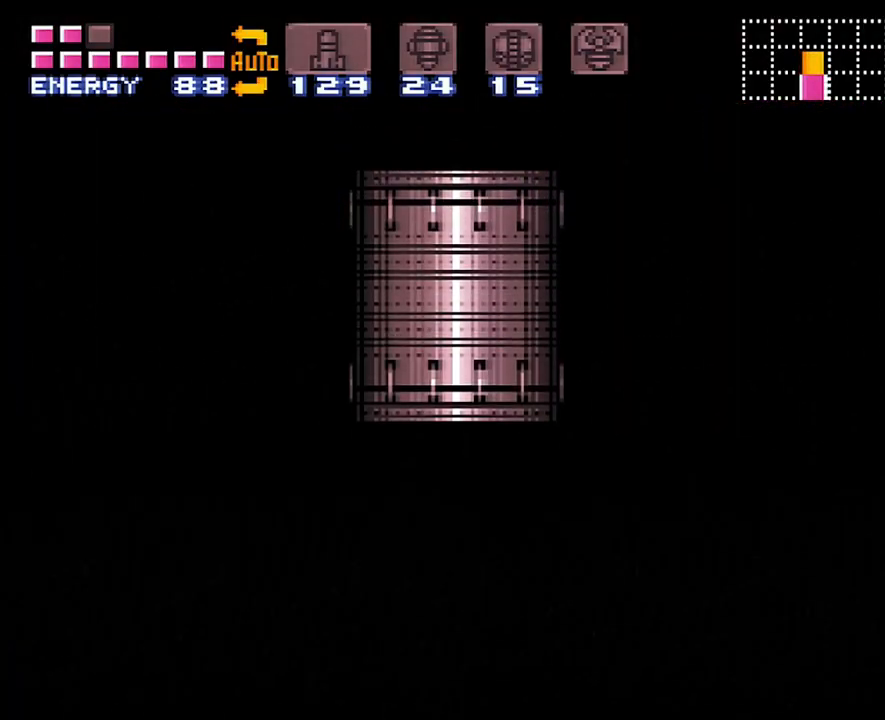
{"buttons": [], "events": []}
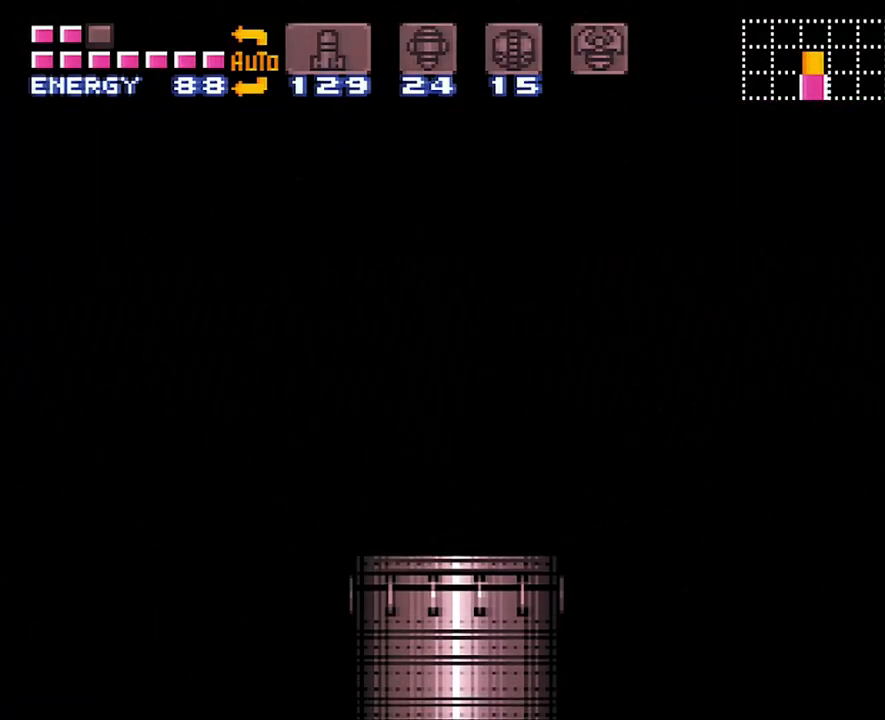
{"buttons": [], "events": []}
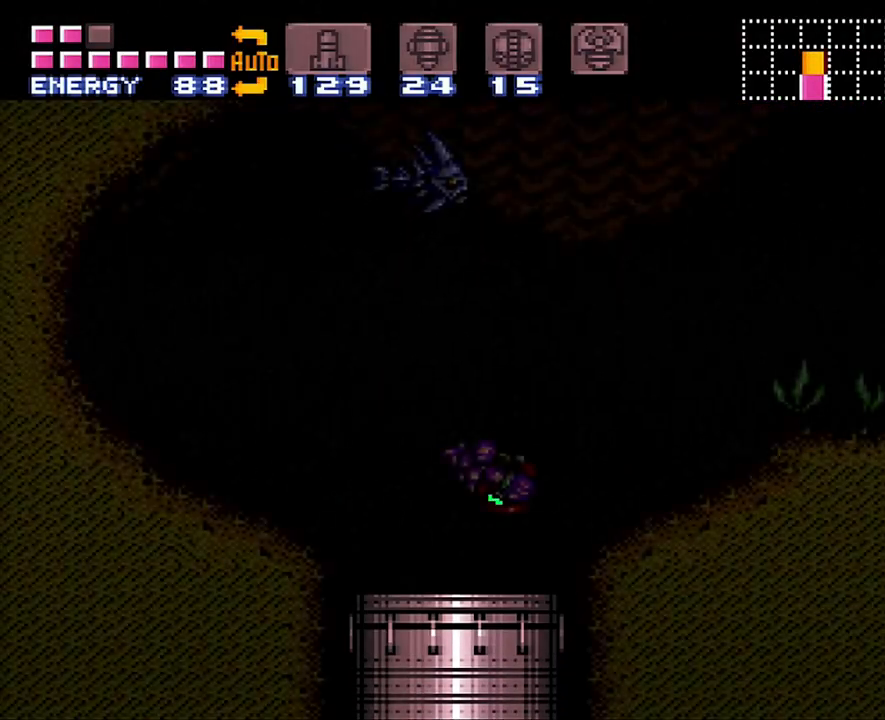
{"buttons": ["A", "DPAD_RIGHT"], "events": [[367, "DPAD_RIGHT", "down"], [433, "A", "down"]]}
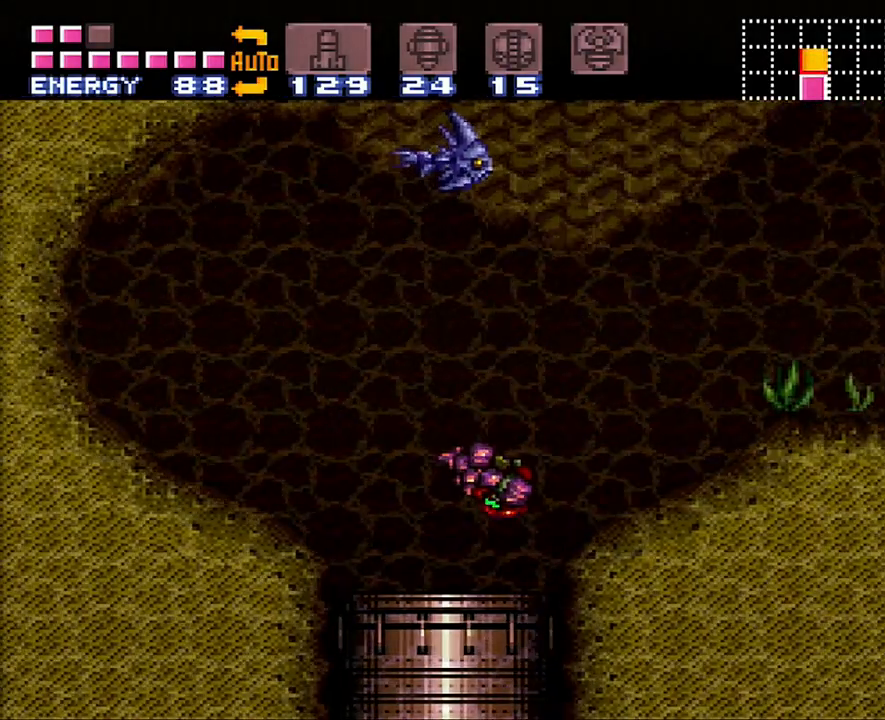
{"buttons": ["A", "L1", "R1", "DPAD_RIGHT"], "events": [[267, "R1", "down"], [367, "R1", "up"], [450, "L1", "down"], [450, "R1", "down"]]}
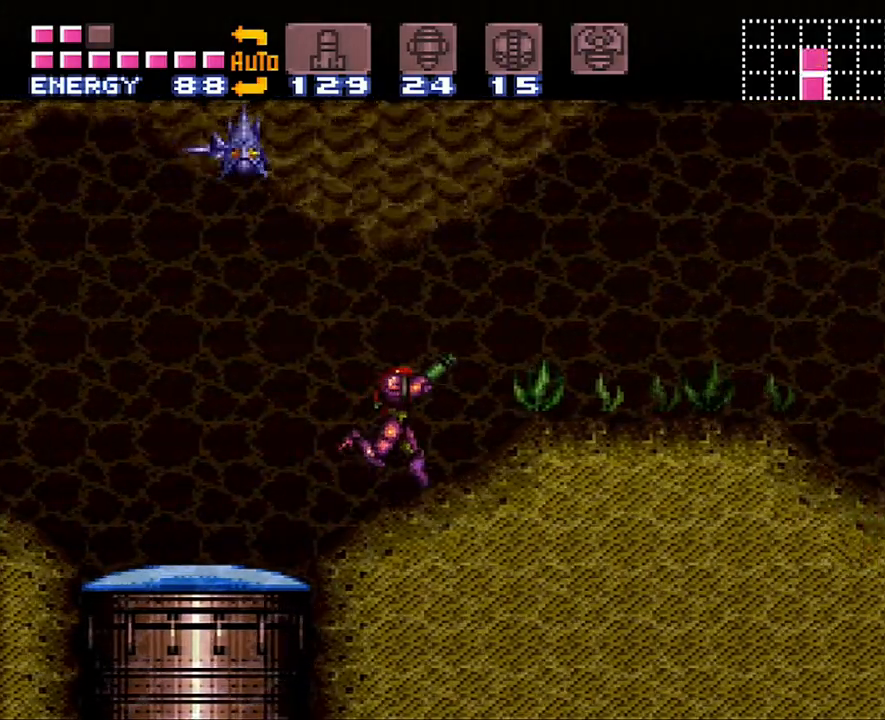
{"buttons": ["A", "B", "DPAD_RIGHT"], "events": [[17, "L1", "up"], [50, "R1", "up"], [417, "B", "down"]]}
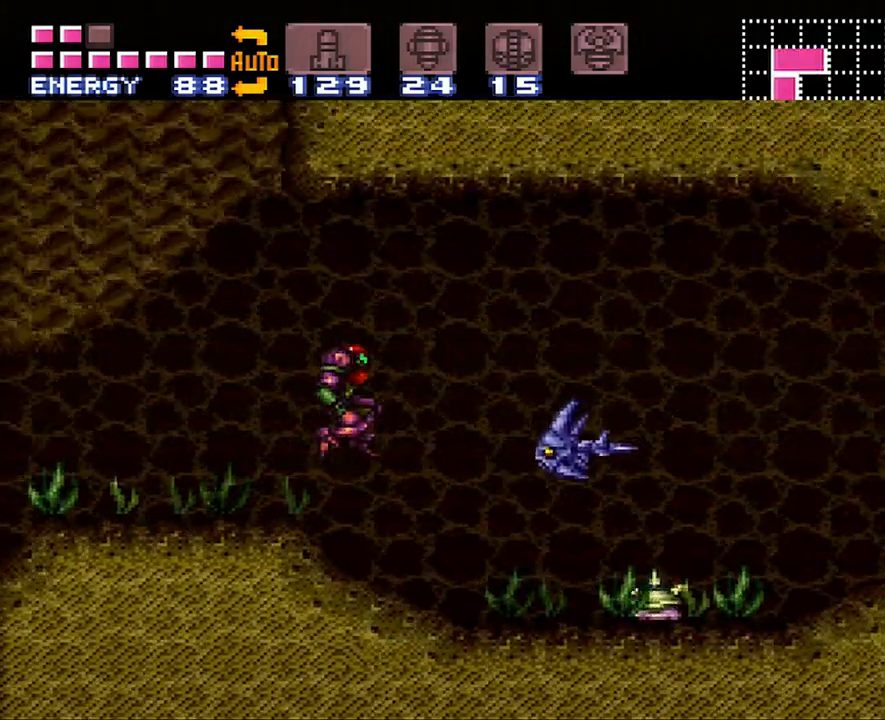
{"buttons": ["A", "DPAD_RIGHT"], "events": [[117, "B", "up"]]}
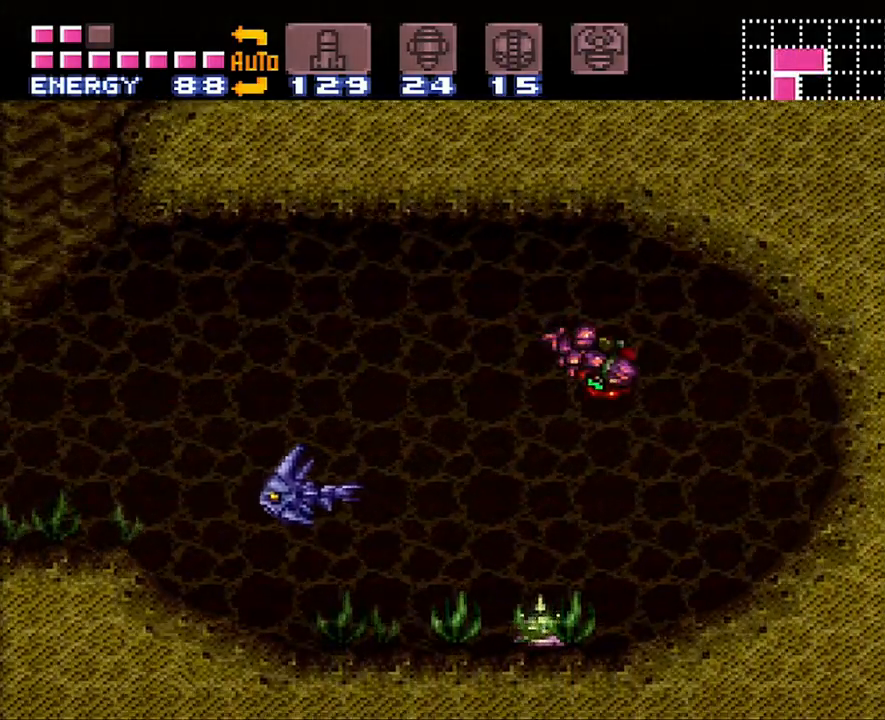
{"buttons": ["A", "DPAD_RIGHT"], "events": []}
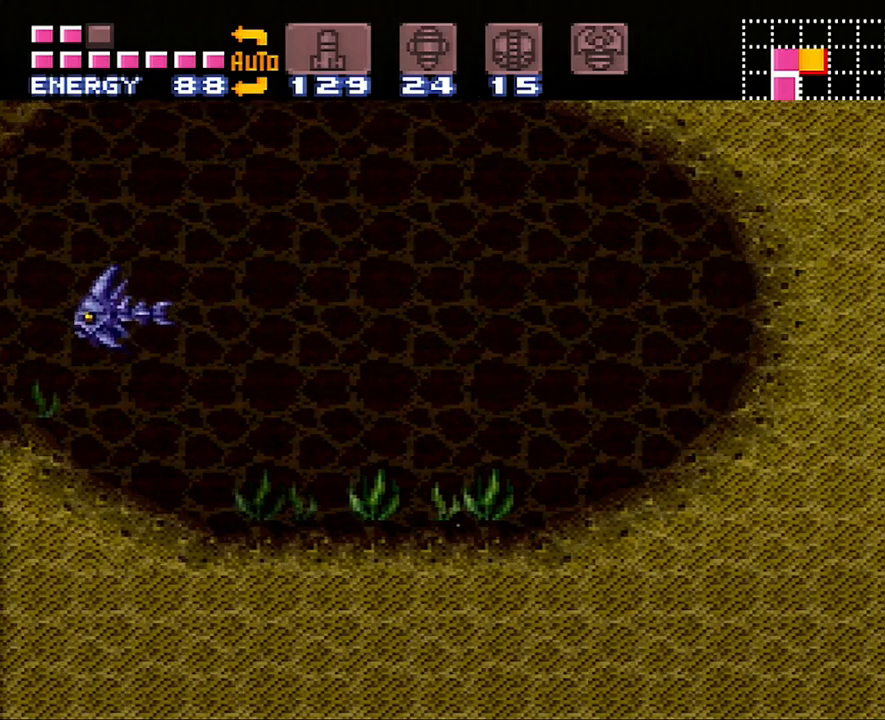
{"buttons": ["A", "DPAD_RIGHT"], "events": [[267, "B", "down"], [383, "B", "up"]]}
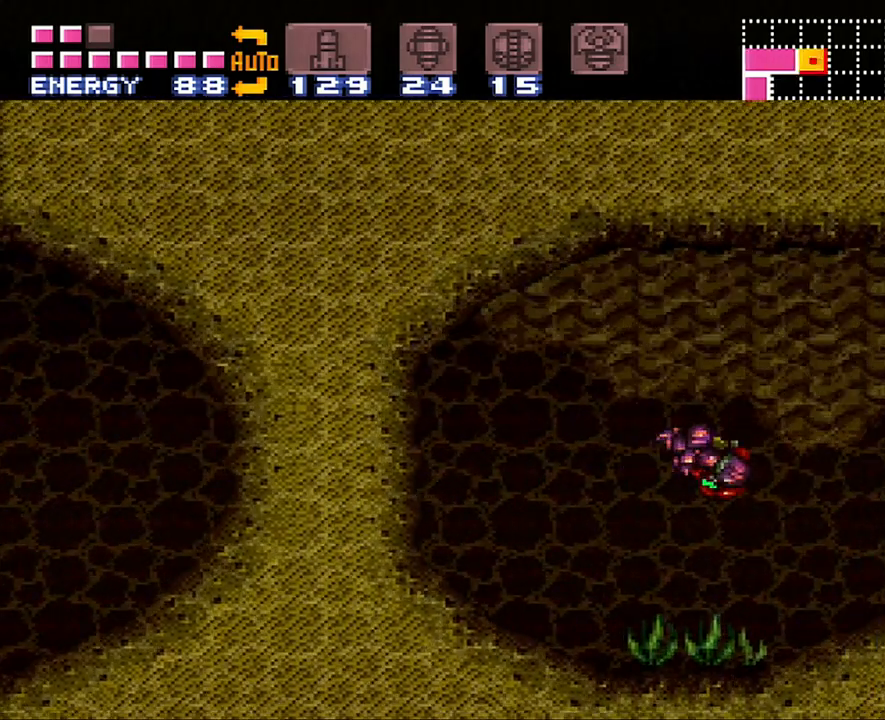
{"buttons": ["A", "DPAD_RIGHT"], "events": []}
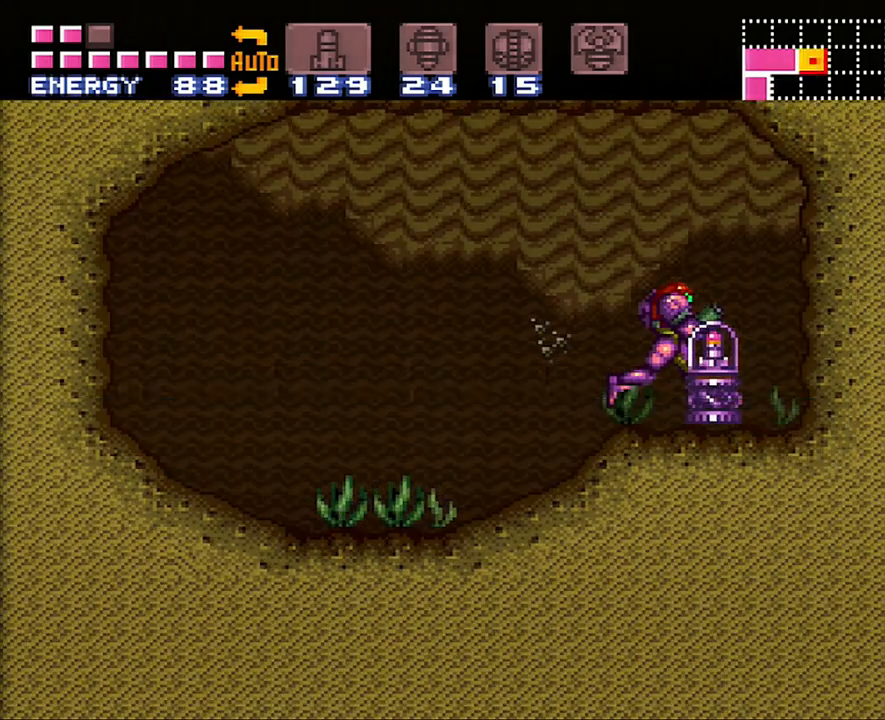
{"buttons": ["A", "DPAD_RIGHT"], "events": []}
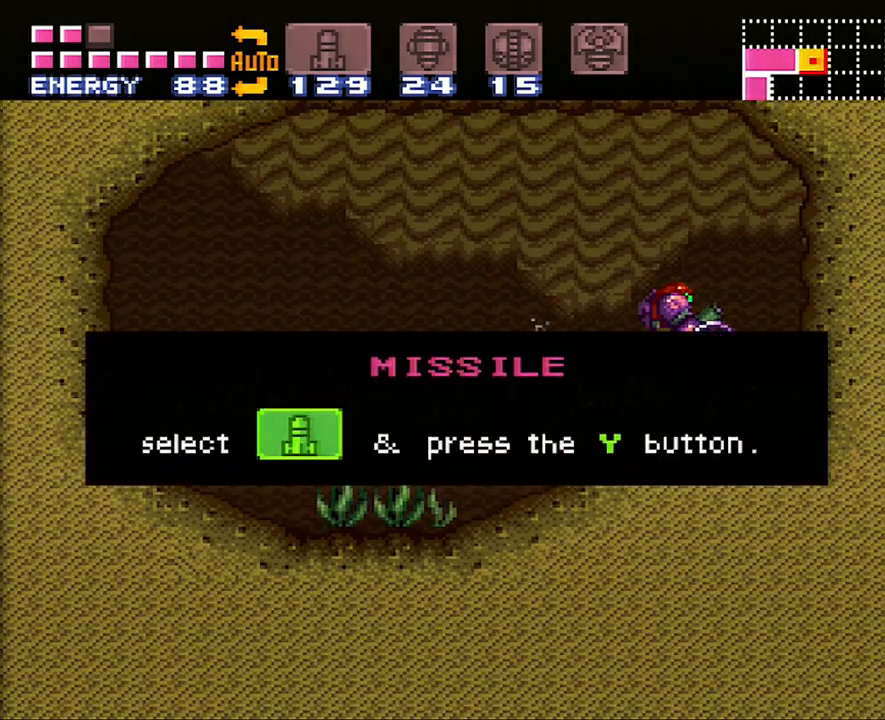
{"buttons": ["A", "DPAD_RIGHT"], "events": []}
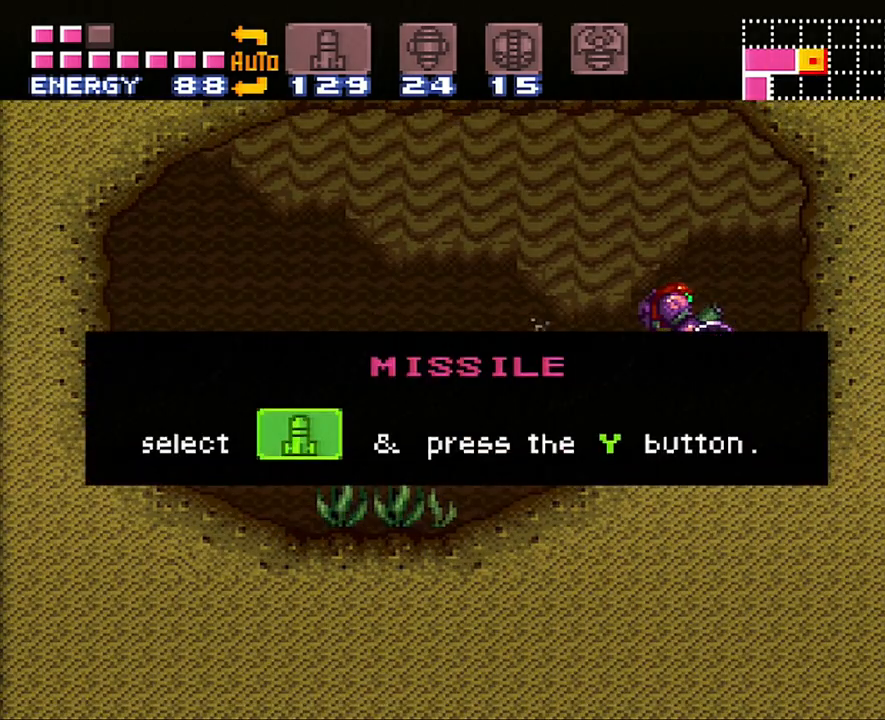
{"buttons": ["A", "DPAD_RIGHT"], "events": []}
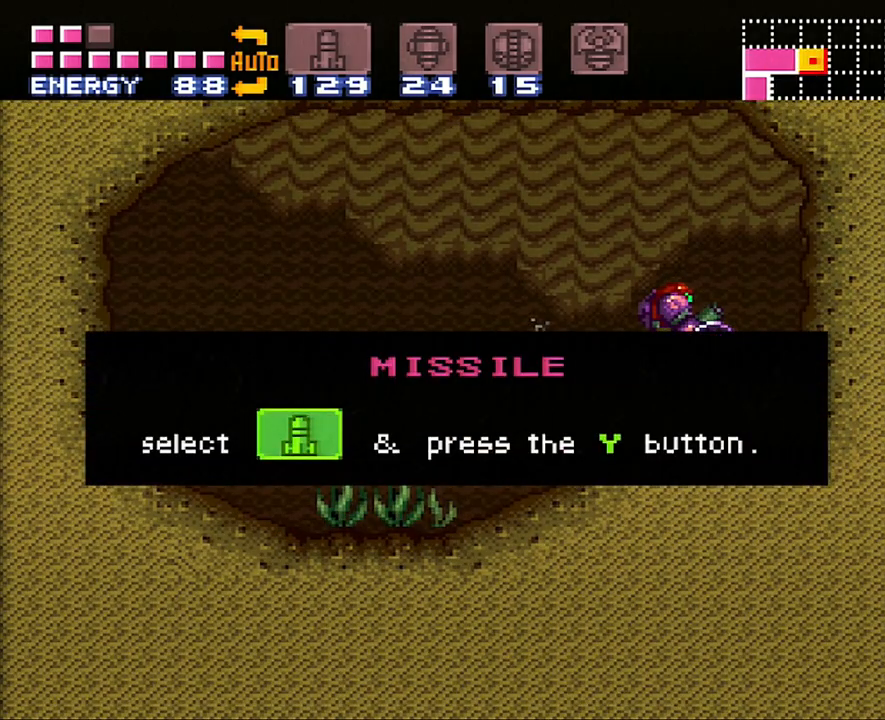
{"buttons": ["A", "DPAD_RIGHT"], "events": []}
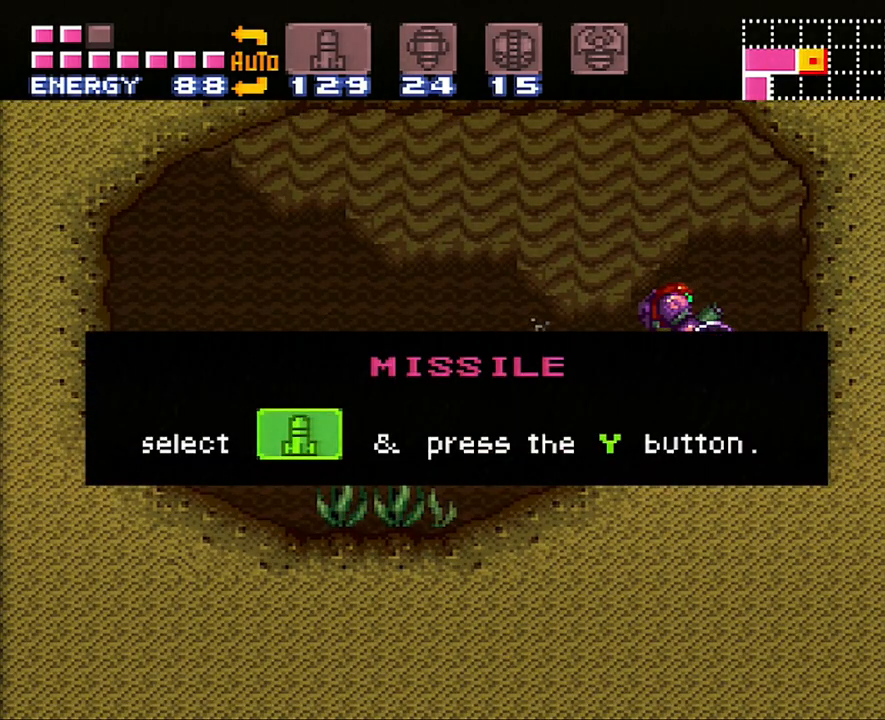
{"buttons": ["A", "DPAD_RIGHT"], "events": []}
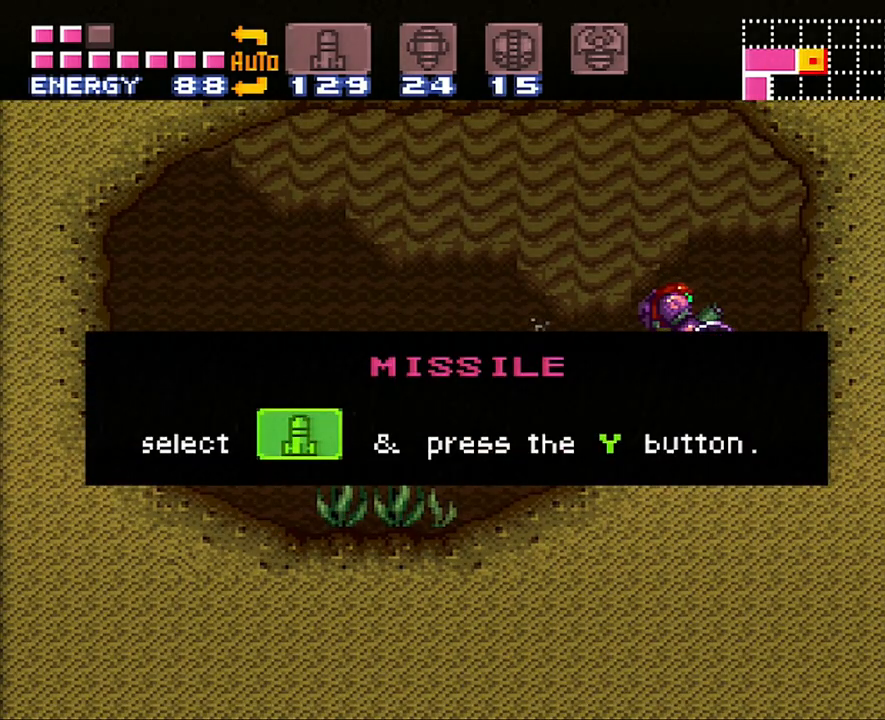
{"buttons": ["A", "DPAD_RIGHT"], "events": []}
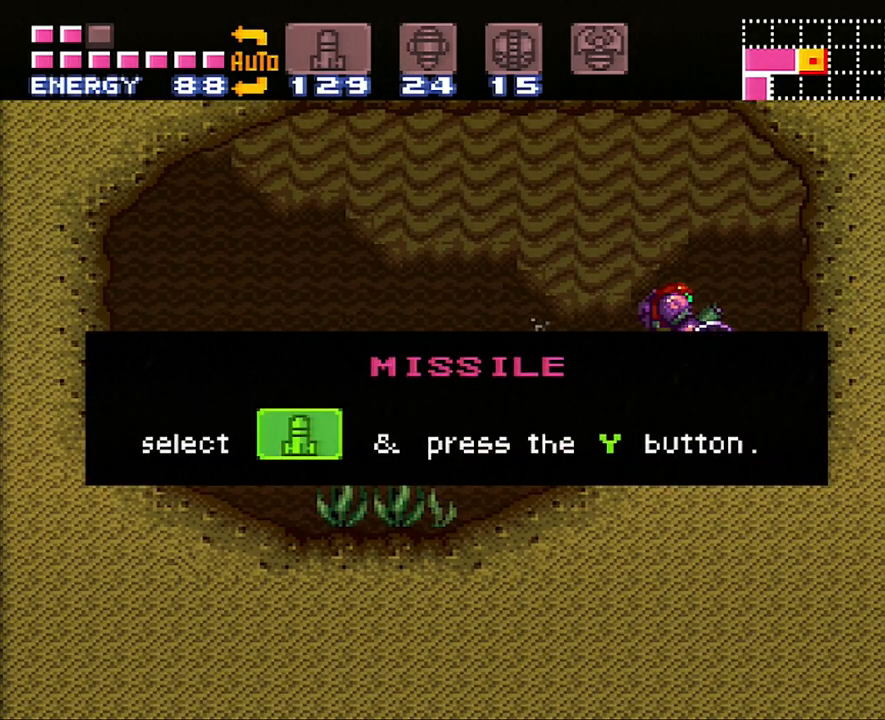
{"buttons": ["A", "DPAD_RIGHT"], "events": []}
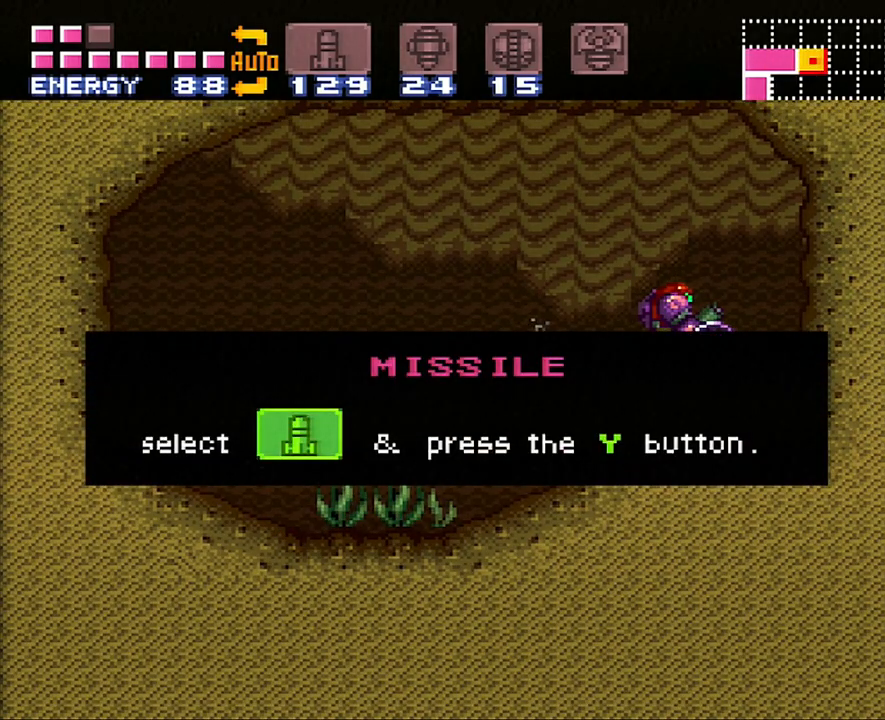
{"buttons": ["A", "DPAD_RIGHT"], "events": []}